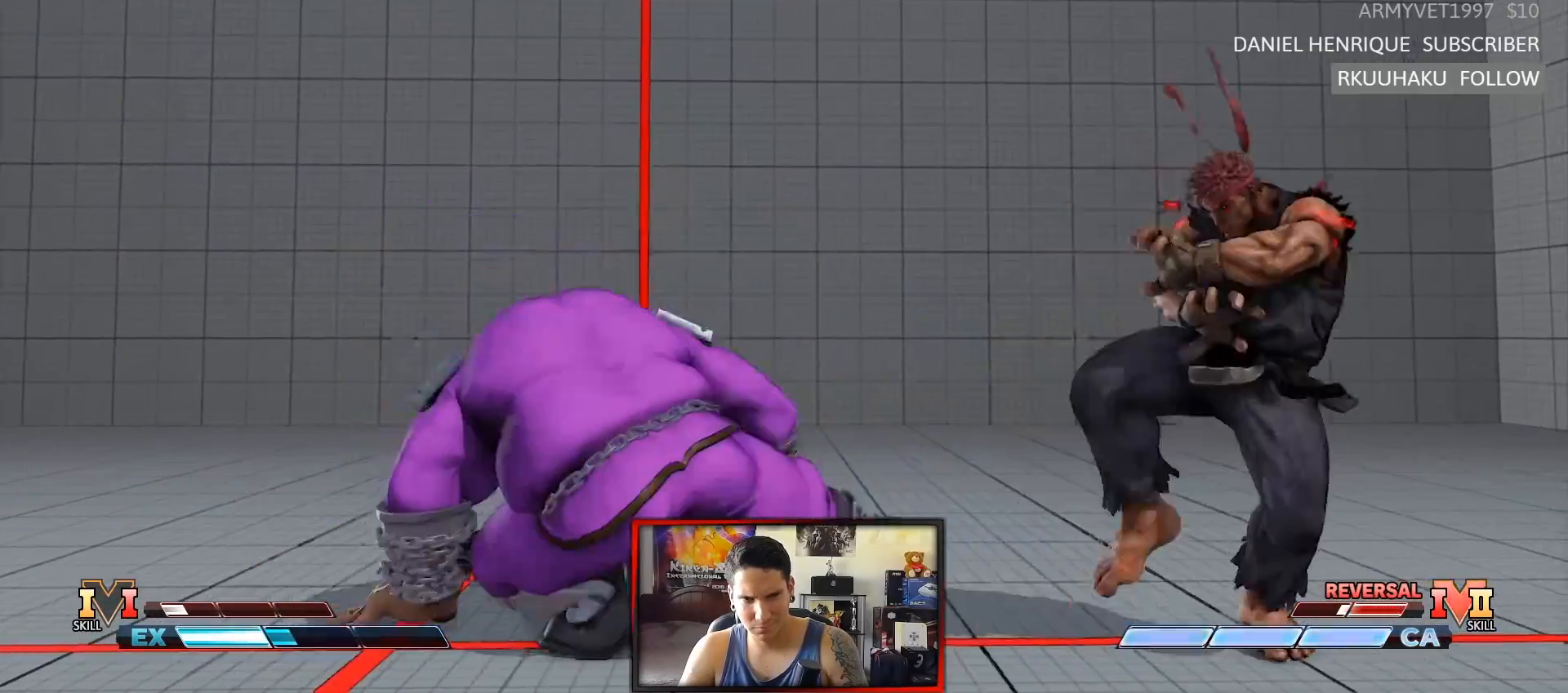
Gameplay with a controller (arcade stick); each line is a JSON object with the inputs held at the frame after it (dt_ms = milliseconds from this image to that frame). "events" lists button and stick changes between this image and that frame as [ms after this image, input, new state], when the widget could be followed in between. Not read: L3 R3.
{"dt_ms": 500, "buttons": ["SQUARE", "TRIANGLE", "R1"], "left_stick": "center", "events": [[300, "left_stick", "center"], [483, "R1", "down"], [483, "SQUARE", "down"], [483, "TRIANGLE", "down"]]}
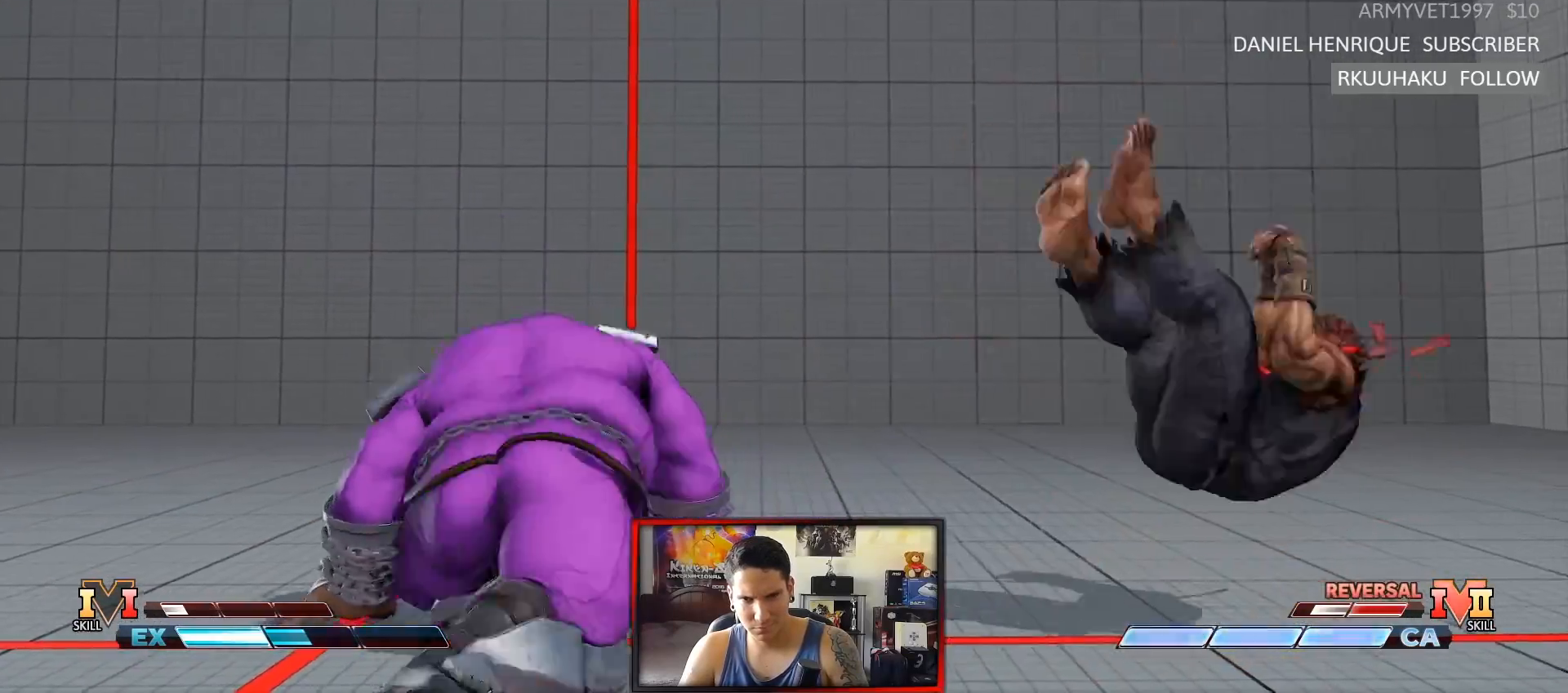
{"dt_ms": 500, "buttons": [], "left_stick": "down-right", "events": [[150, "SQUARE", "up"], [150, "TRIANGLE", "up"], [167, "R1", "up"], [367, "left_stick", "left"], [467, "left_stick", "down-right"]]}
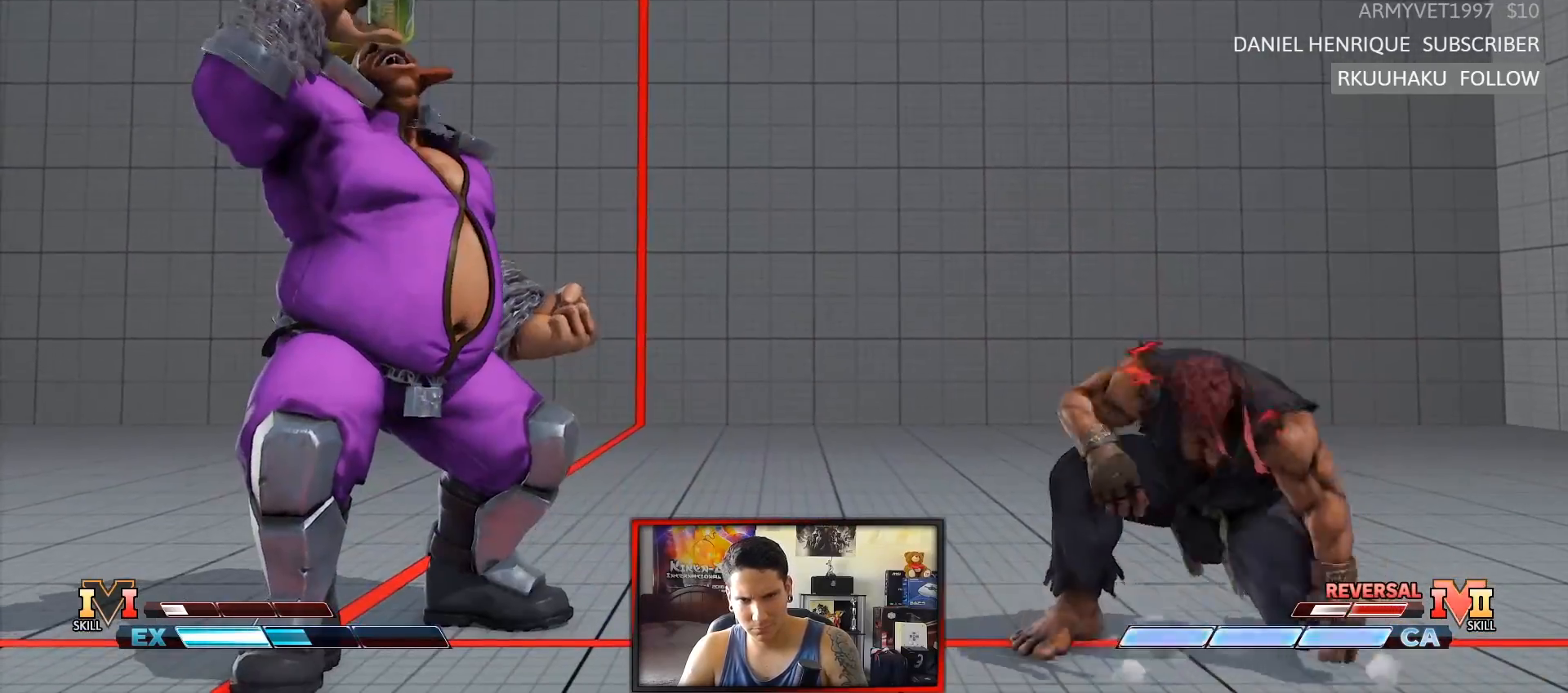
{"dt_ms": 500, "buttons": [], "left_stick": "center", "events": [[200, "left_stick", "left"], [267, "left_stick", "down"], [317, "left_stick", "right"], [333, "R2", "down"], [417, "left_stick", "center"], [450, "R2", "up"]]}
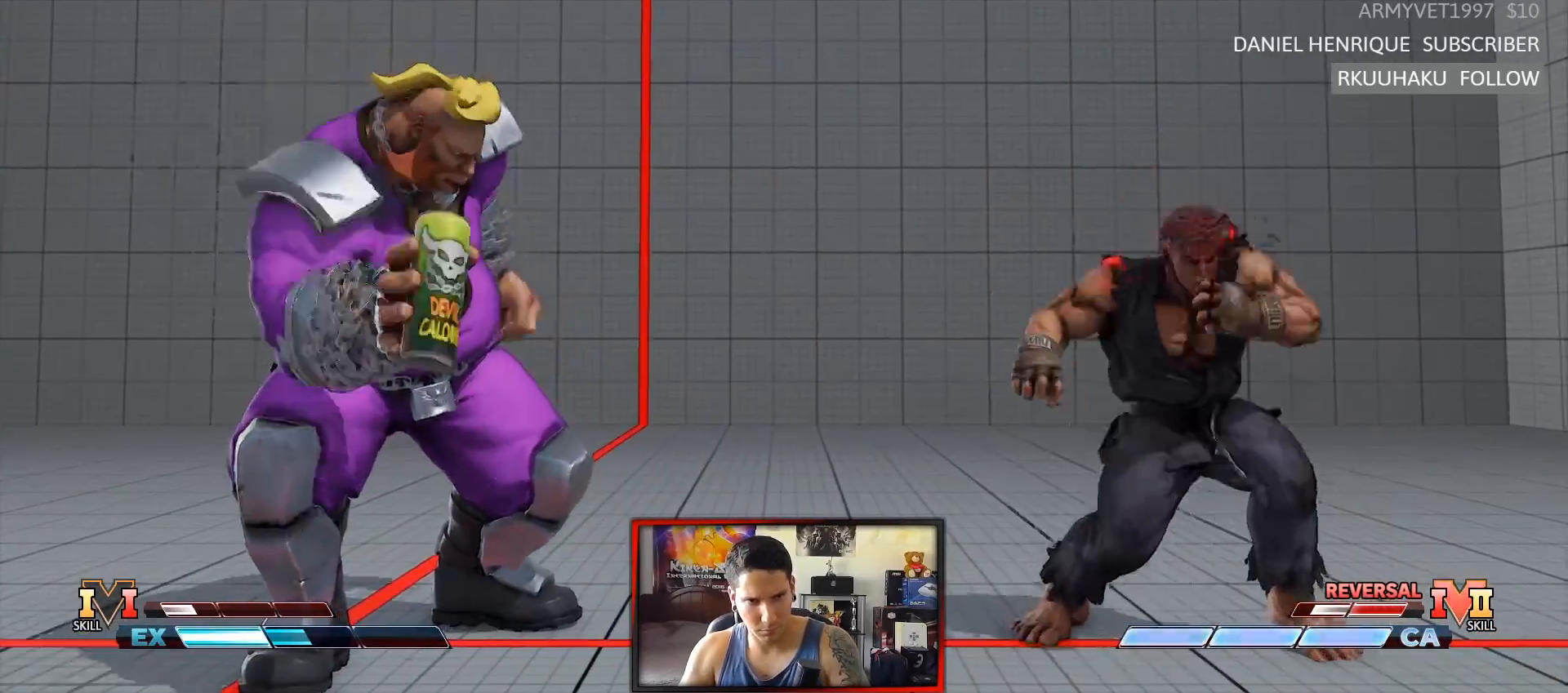
{"dt_ms": 500, "buttons": [], "left_stick": "center"}
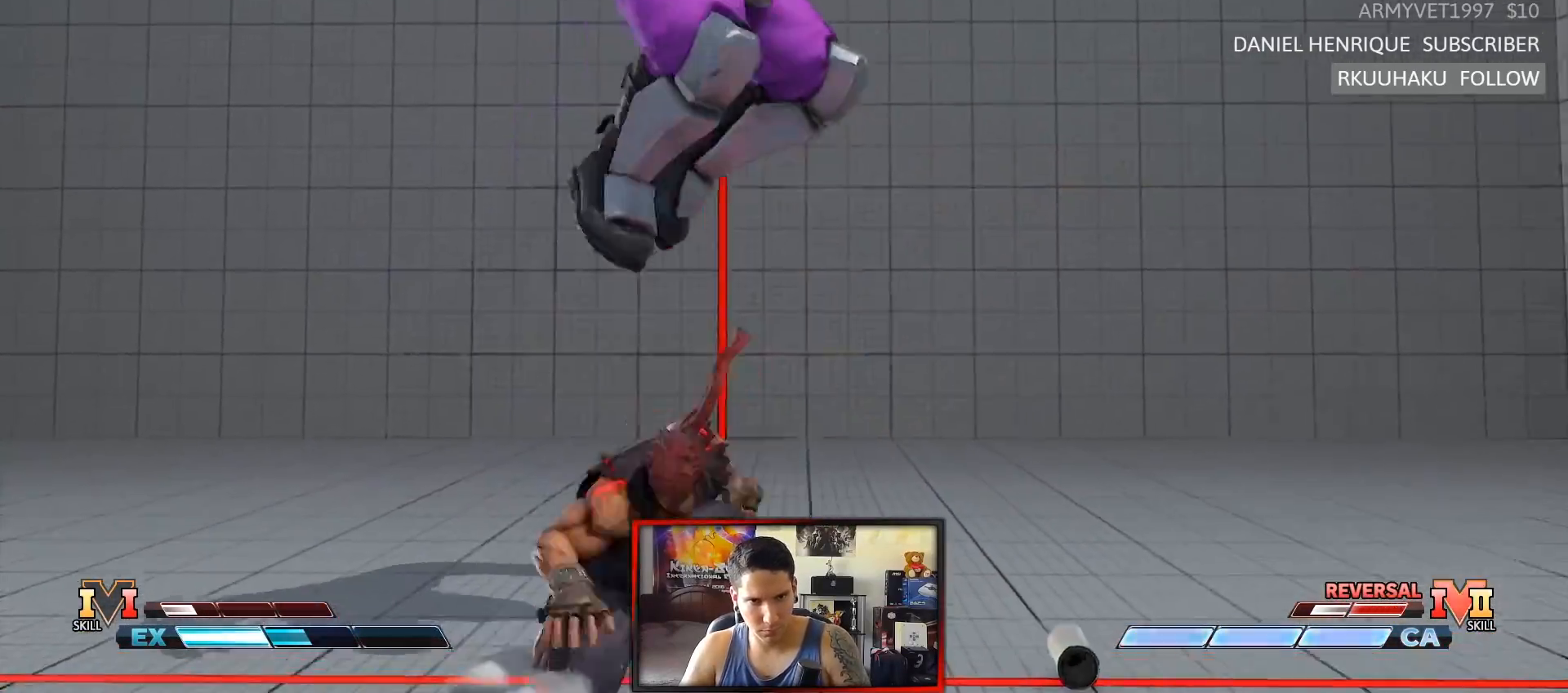
{"dt_ms": 1000, "buttons": [], "left_stick": "up-right"}
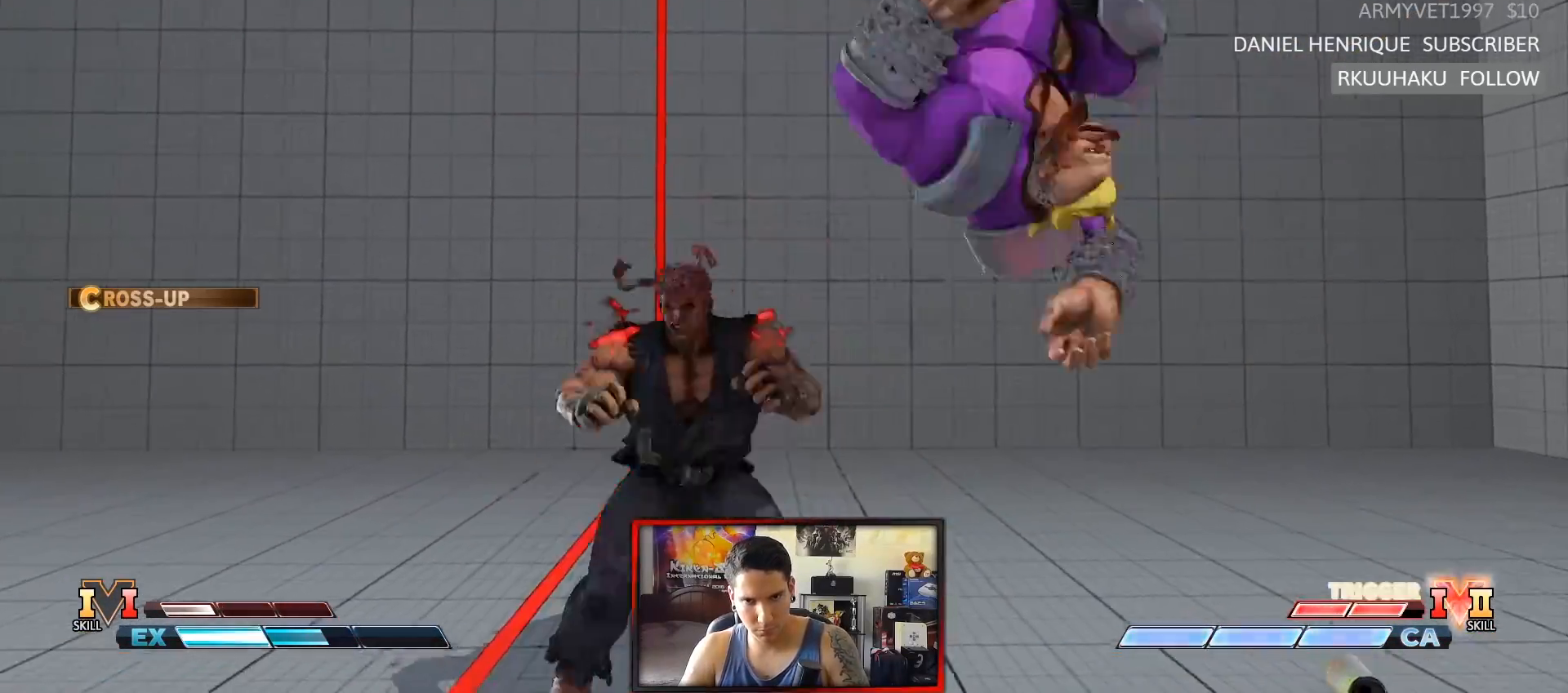
{"dt_ms": 1000, "buttons": [], "left_stick": "down-right"}
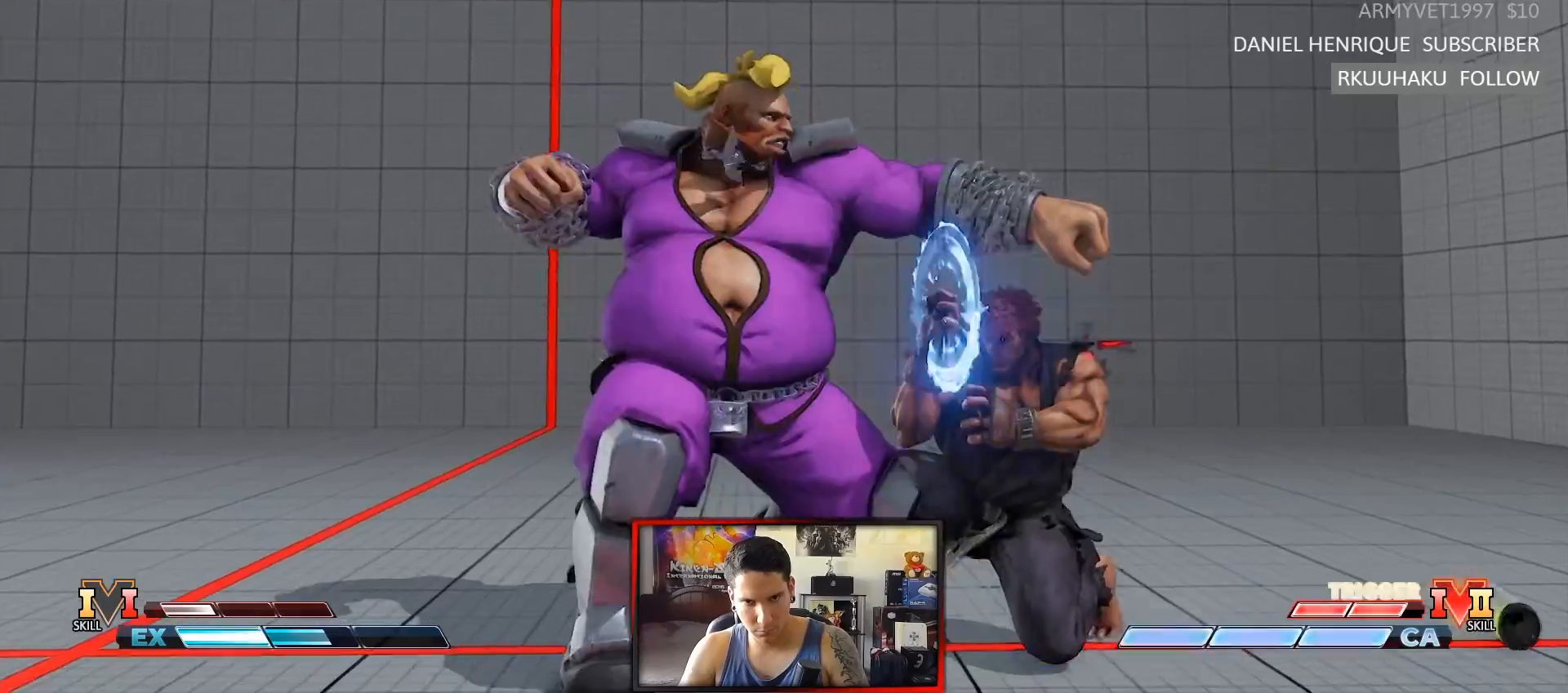
{"dt_ms": 1000, "buttons": ["TRIANGLE"], "left_stick": "down-right"}